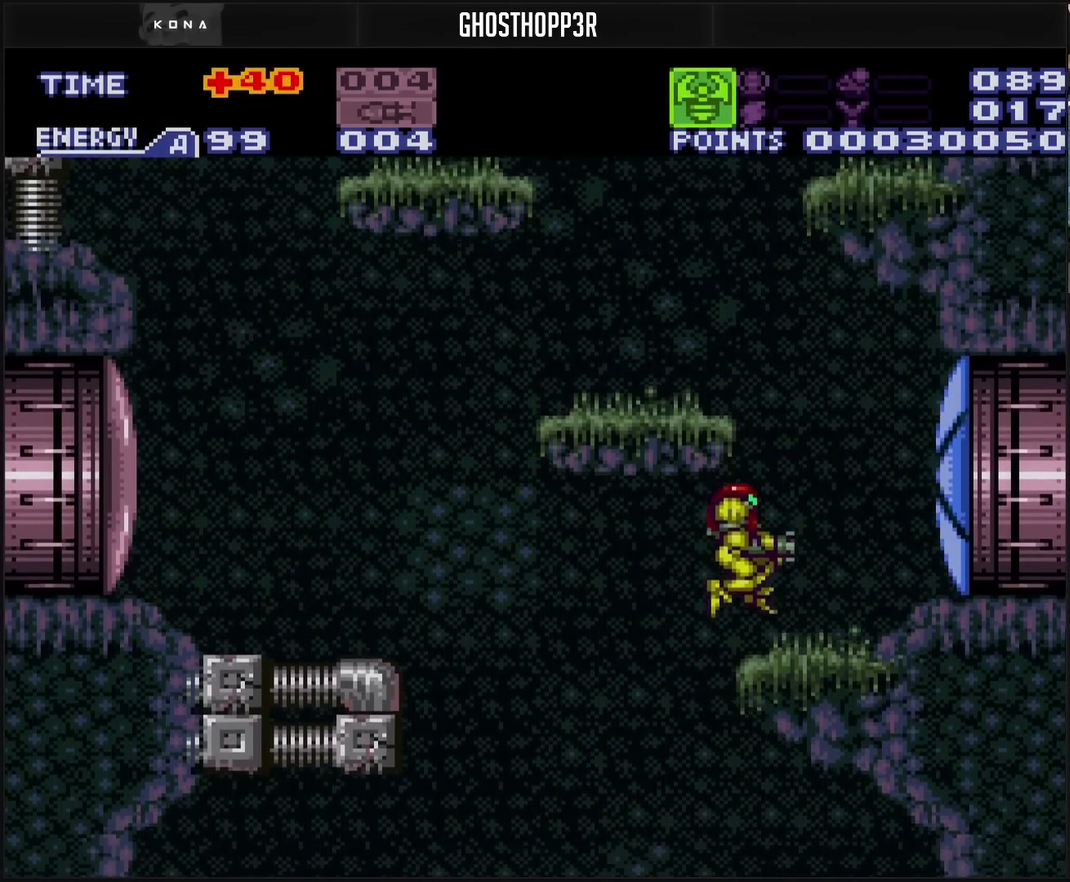
Gameplay with a controller (PlayStation layout); each line is a JSON object with the inputs held at the frame after it. "events" lists button and stick changes between this image and that frame as [ms after this image, input, new state], when the widget could be followed in between. Not read: L2 L3 R2 R3.
{"buttons": ["CROSS", "L1", "DPAD_RIGHT"], "events": [[33, "DPAD_RIGHT", "down"], [117, "TRIANGLE", "up"], [217, "L1", "down"]]}
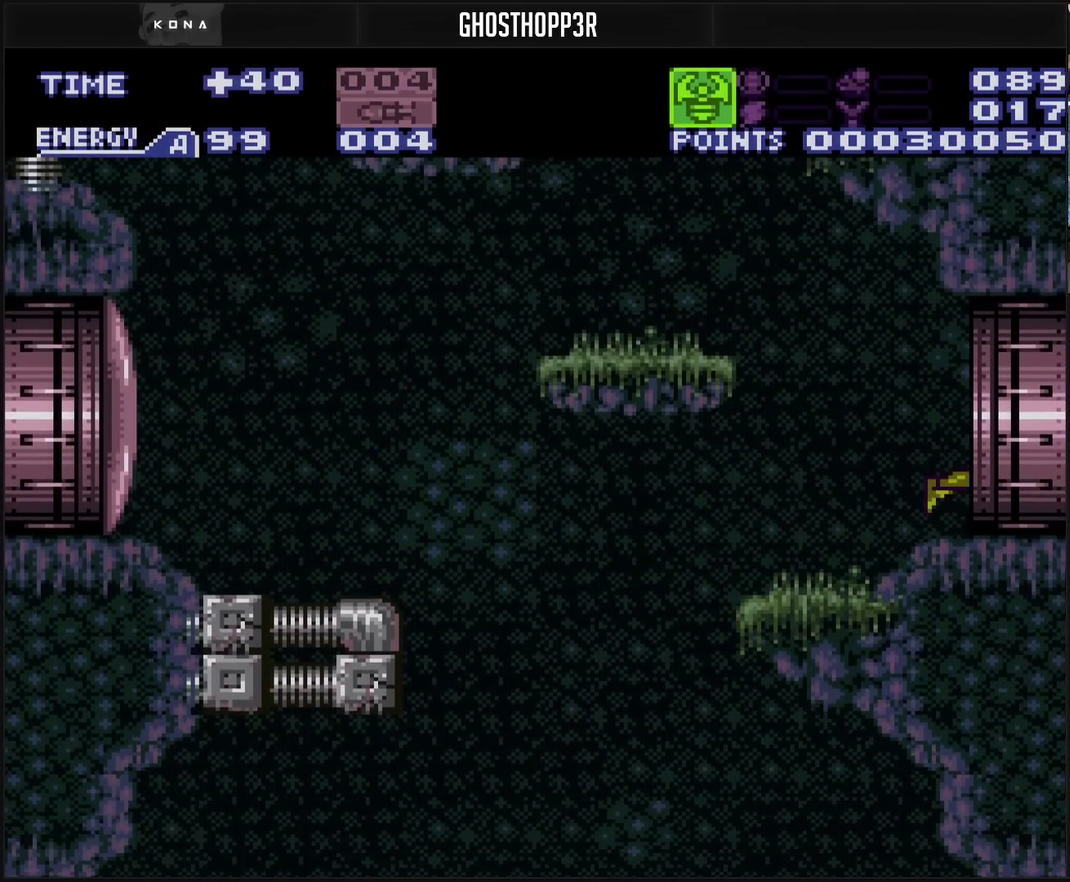
{"buttons": ["CROSS", "DPAD_RIGHT"], "events": [[150, "L1", "up"]]}
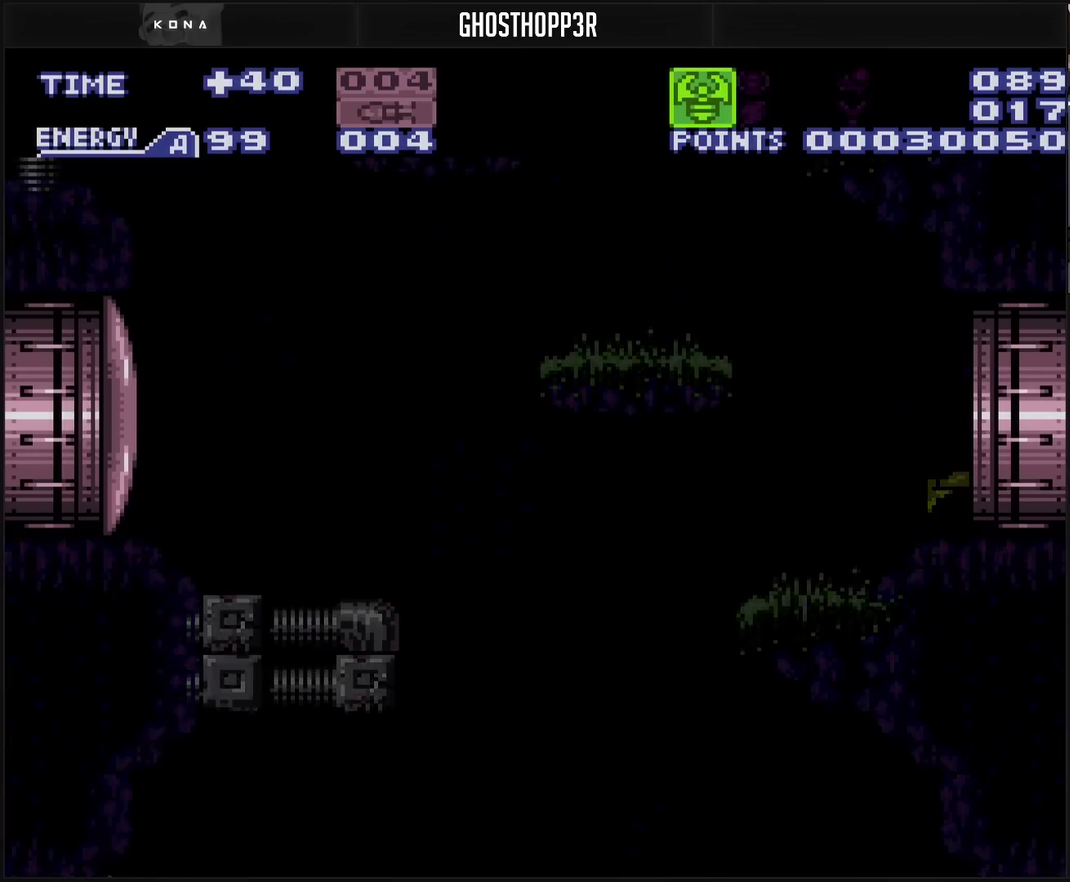
{"buttons": ["CROSS", "DPAD_RIGHT"], "events": []}
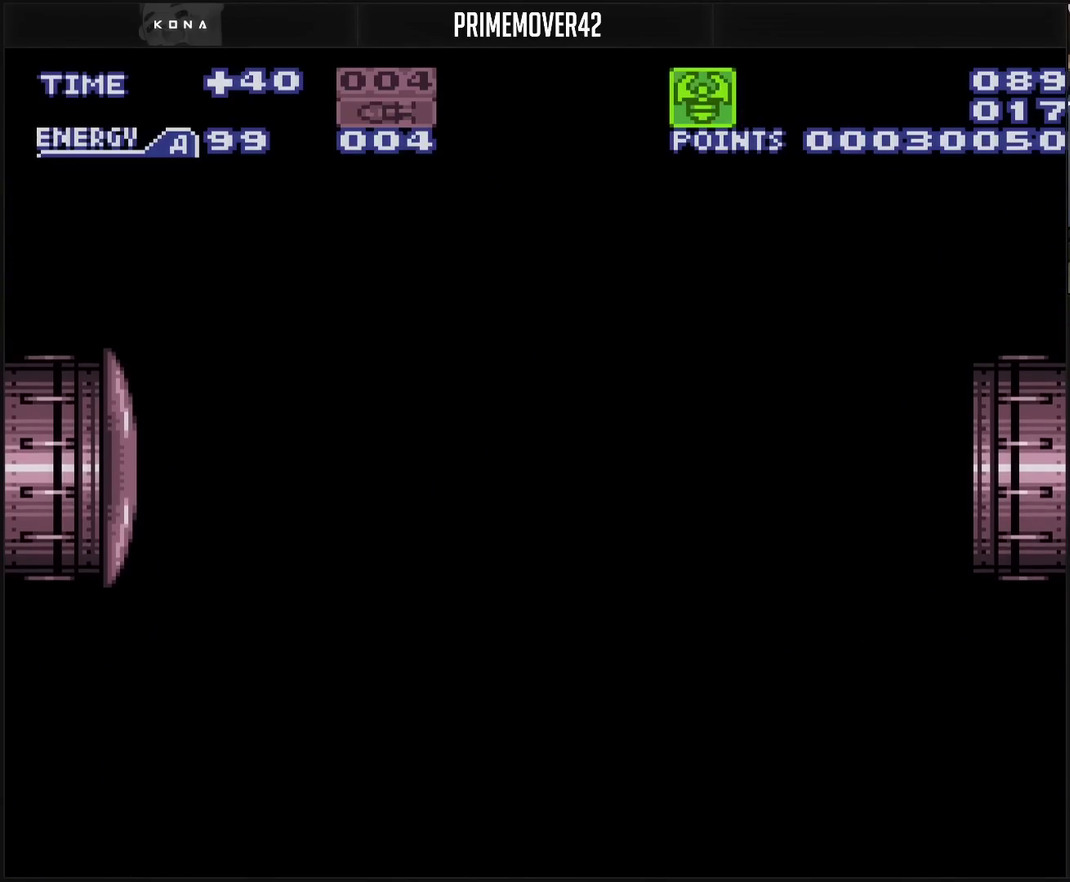
{"buttons": ["CROSS", "DPAD_RIGHT"], "events": [[367, "CROSS", "up"], [450, "CROSS", "down"]]}
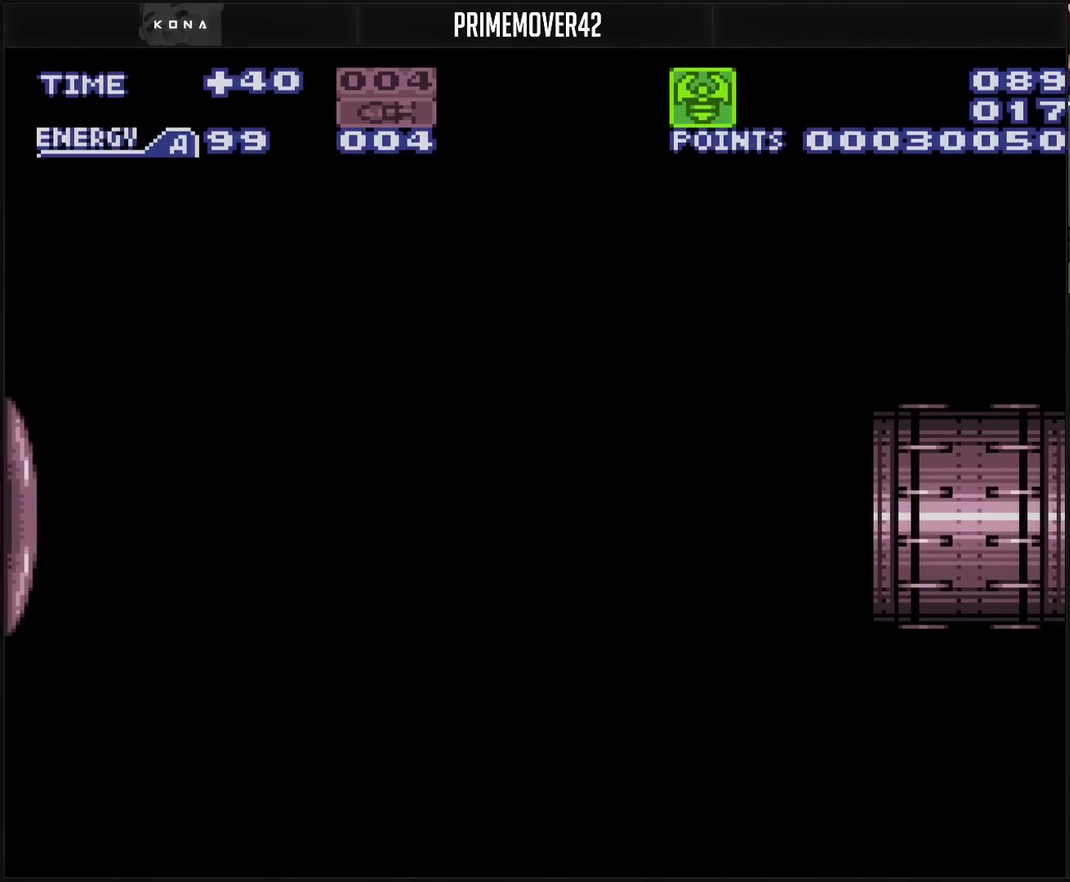
{"buttons": ["CROSS"], "events": [[250, "DPAD_RIGHT", "up"]]}
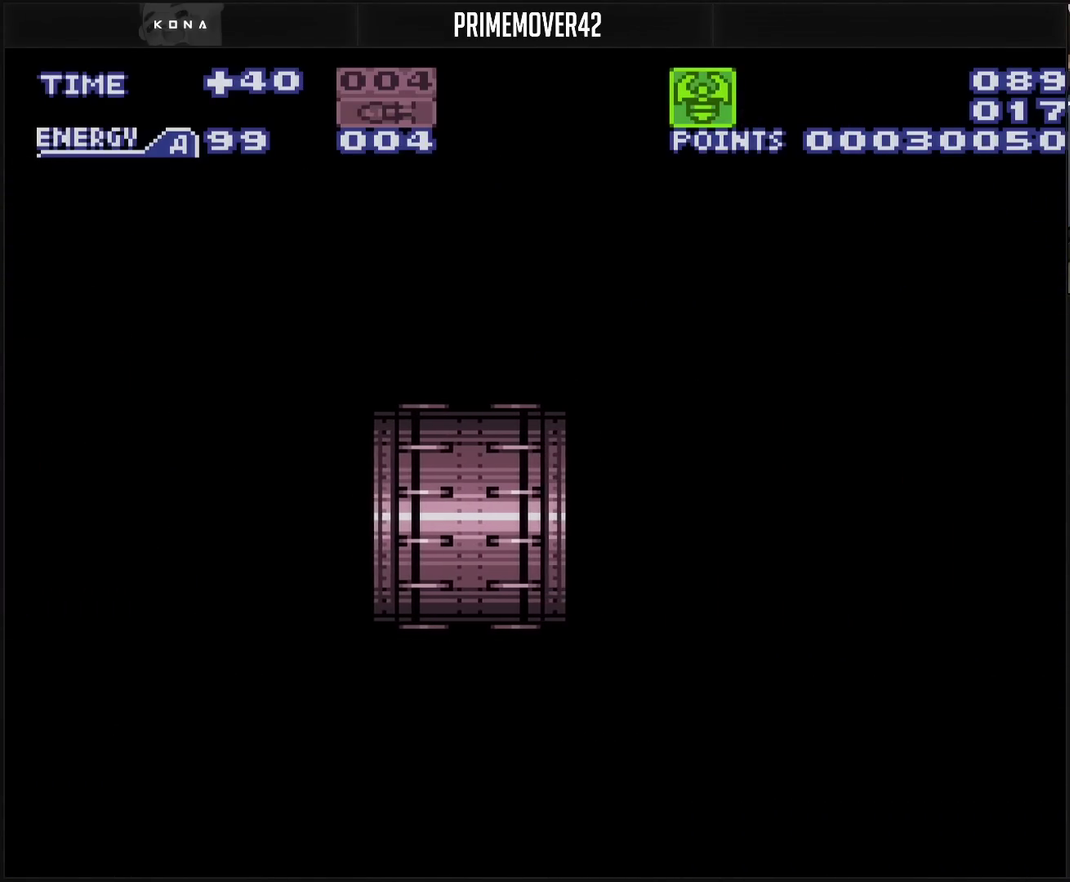
{"buttons": ["CROSS", "DPAD_RIGHT"], "events": [[250, "DPAD_RIGHT", "down"]]}
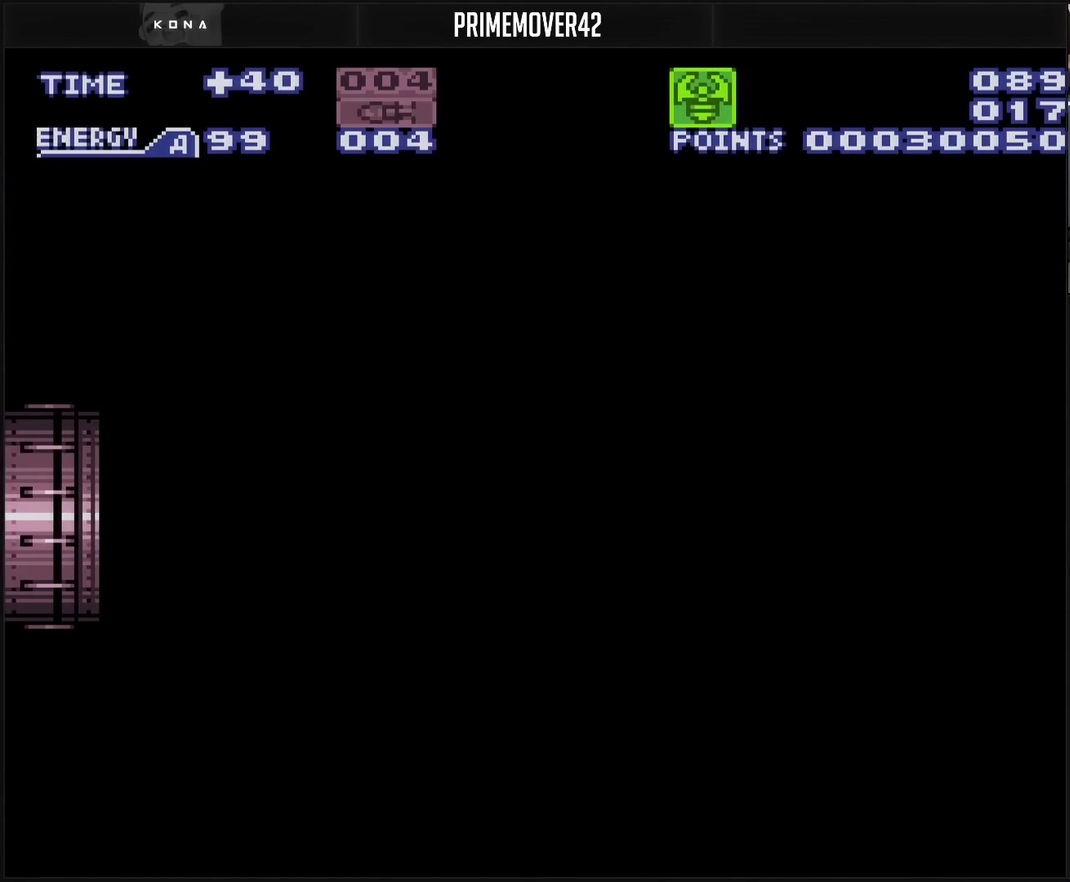
{"buttons": ["CROSS", "DPAD_RIGHT"], "events": []}
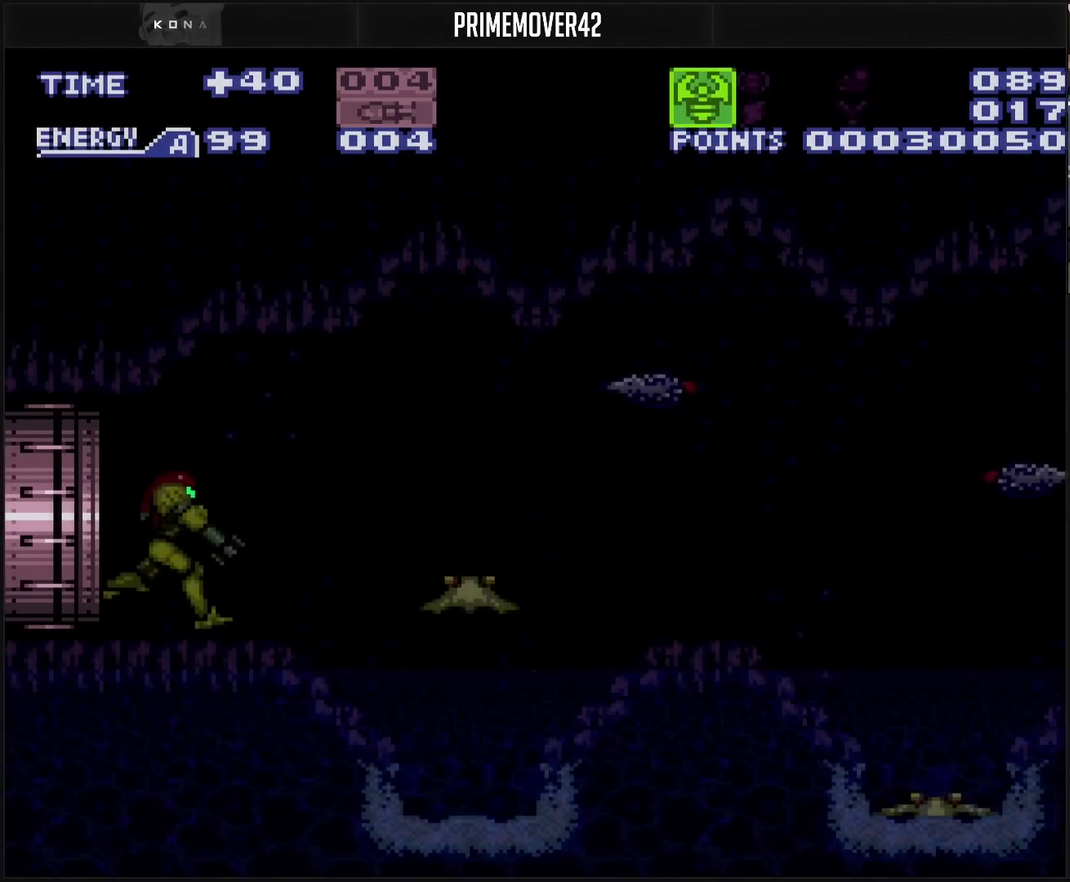
{"buttons": ["L1"], "events": [[133, "DPAD_RIGHT", "up"], [233, "L1", "down"], [400, "CROSS", "up"]]}
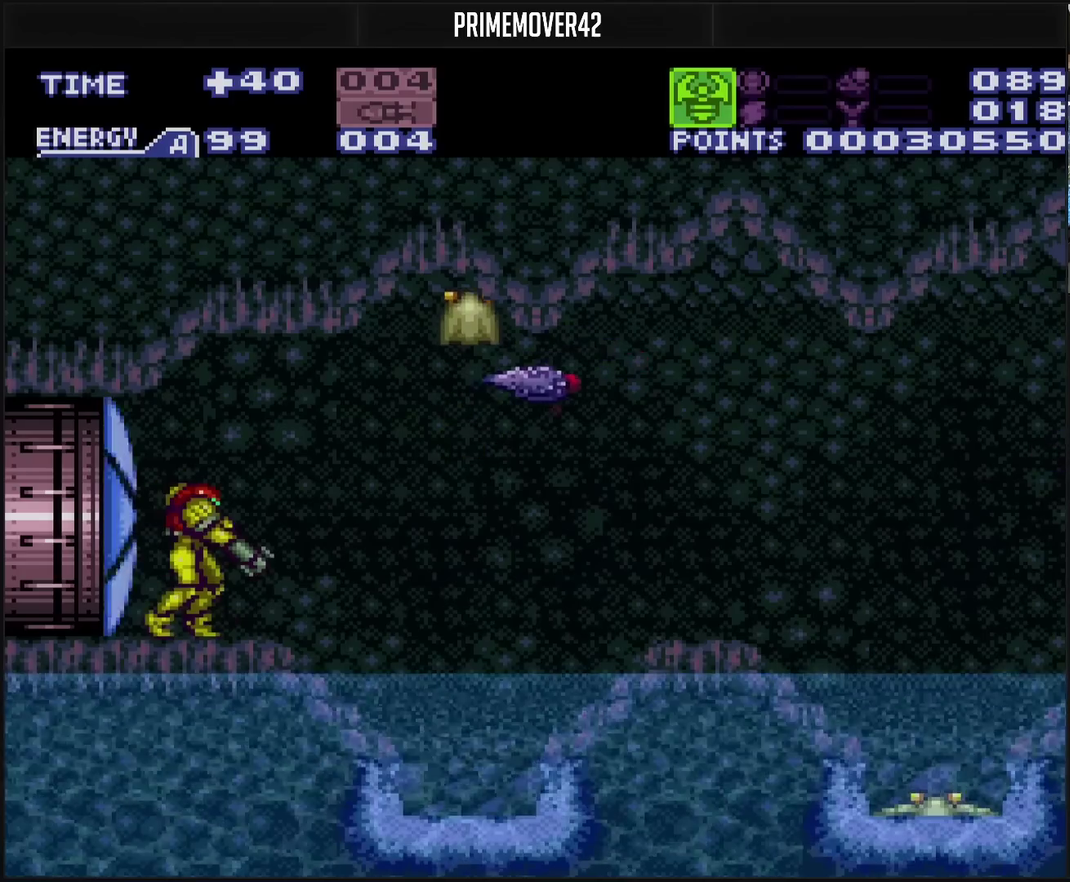
{"buttons": ["L1"], "events": [[167, "TRIANGLE", "down"], [300, "DPAD_RIGHT", "down"], [350, "TRIANGLE", "up"], [383, "DPAD_RIGHT", "up"]]}
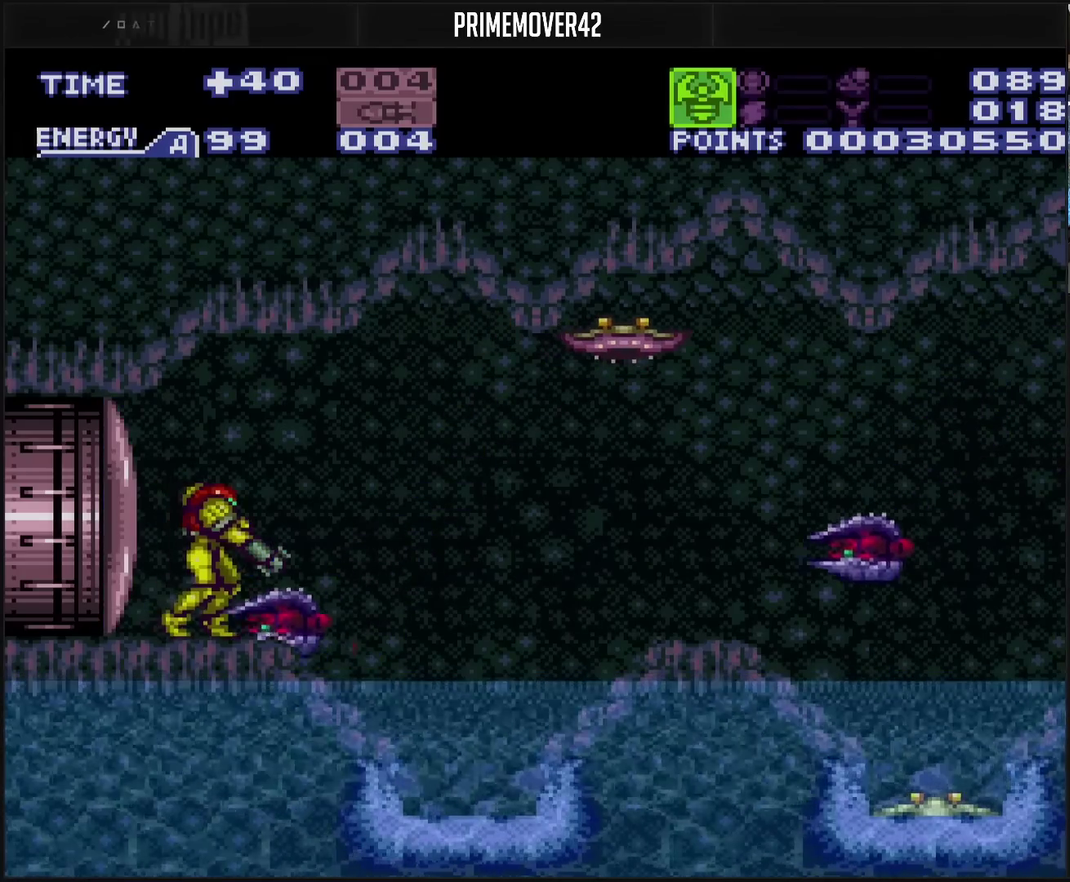
{"buttons": ["L1", "DPAD_RIGHT"], "events": [[50, "L1", "up"], [50, "TRIANGLE", "down"], [150, "L1", "down"], [233, "TRIANGLE", "up"], [317, "TRIANGLE", "down"], [467, "TRIANGLE", "up"], [483, "DPAD_RIGHT", "down"]]}
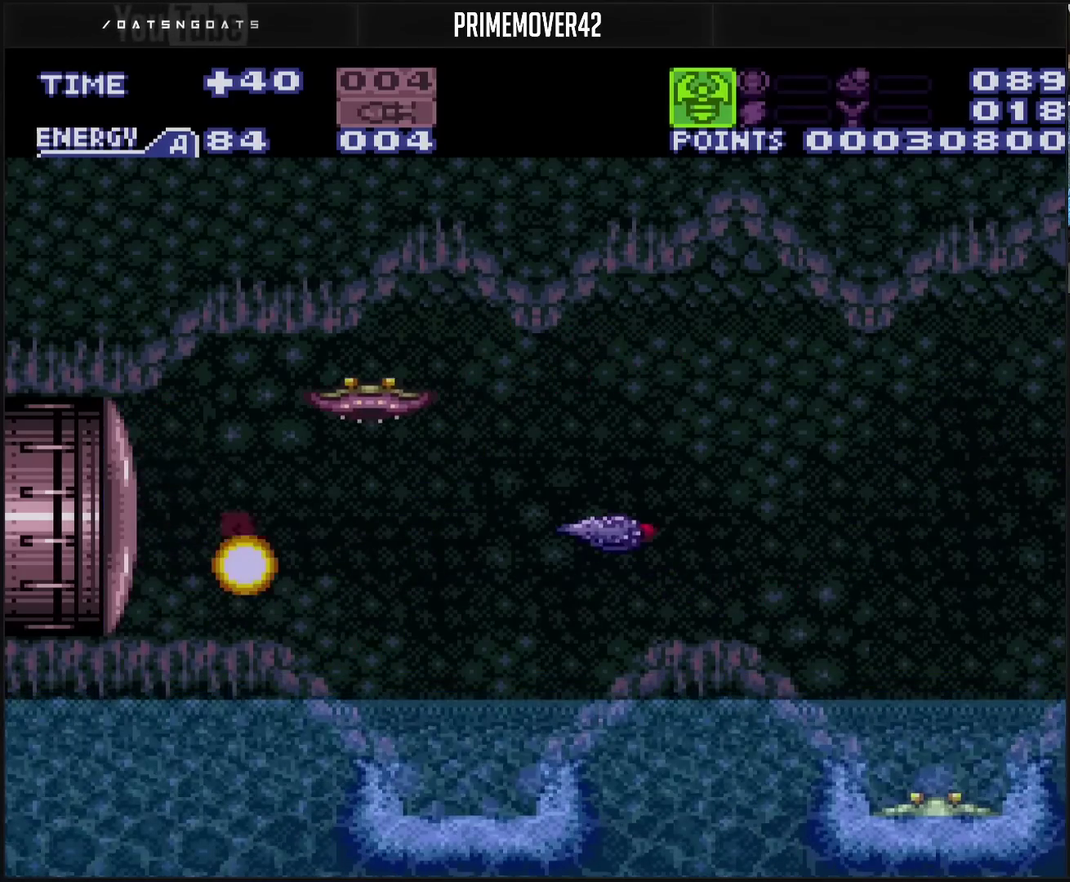
{"buttons": ["TRIANGLE"], "events": [[83, "DPAD_RIGHT", "up"], [83, "TRIANGLE", "down"], [133, "TRIANGLE", "up"], [200, "L1", "up"], [217, "R1", "down"], [250, "TRIANGLE", "down"], [267, "DPAD_RIGHT", "down"], [400, "TRIANGLE", "up"], [433, "DPAD_RIGHT", "up"], [483, "TRIANGLE", "down"], [500, "R1", "up"]]}
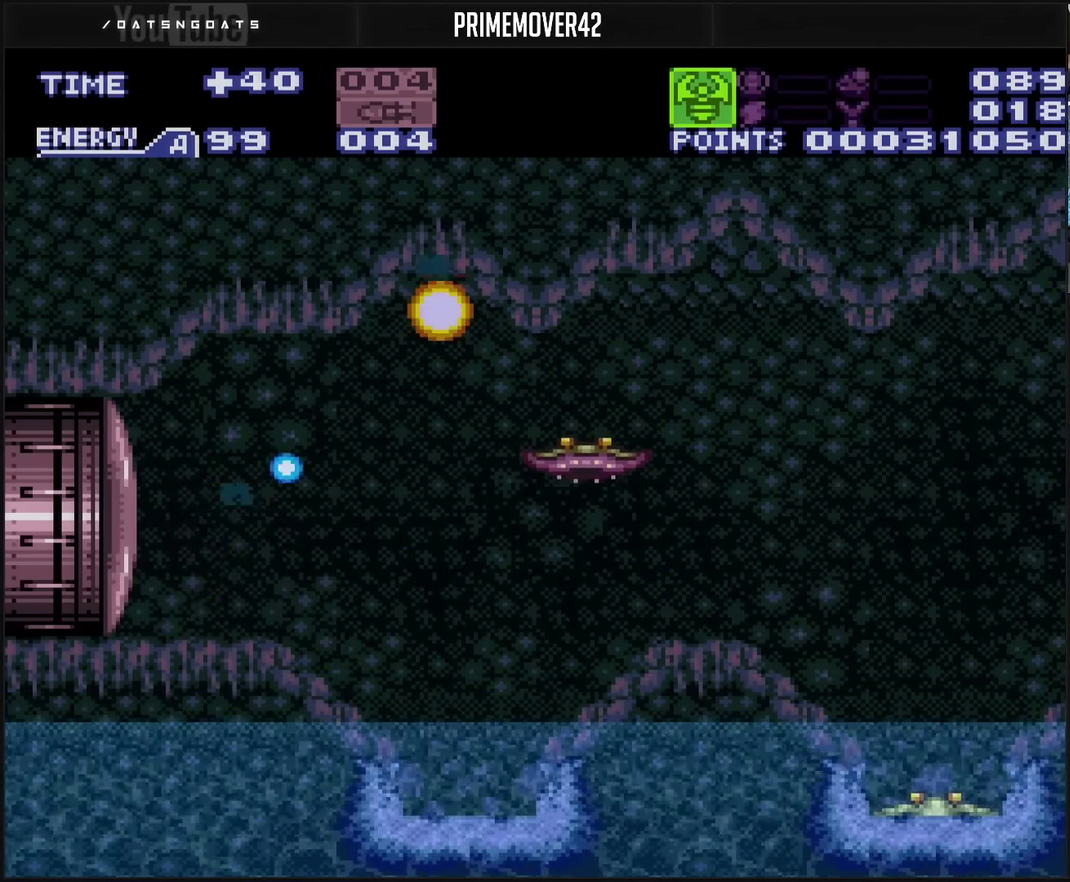
{"buttons": ["TRIANGLE"], "events": [[50, "TRIANGLE", "up"], [200, "TRIANGLE", "down"], [267, "TRIANGLE", "up"], [317, "TRIANGLE", "down"]]}
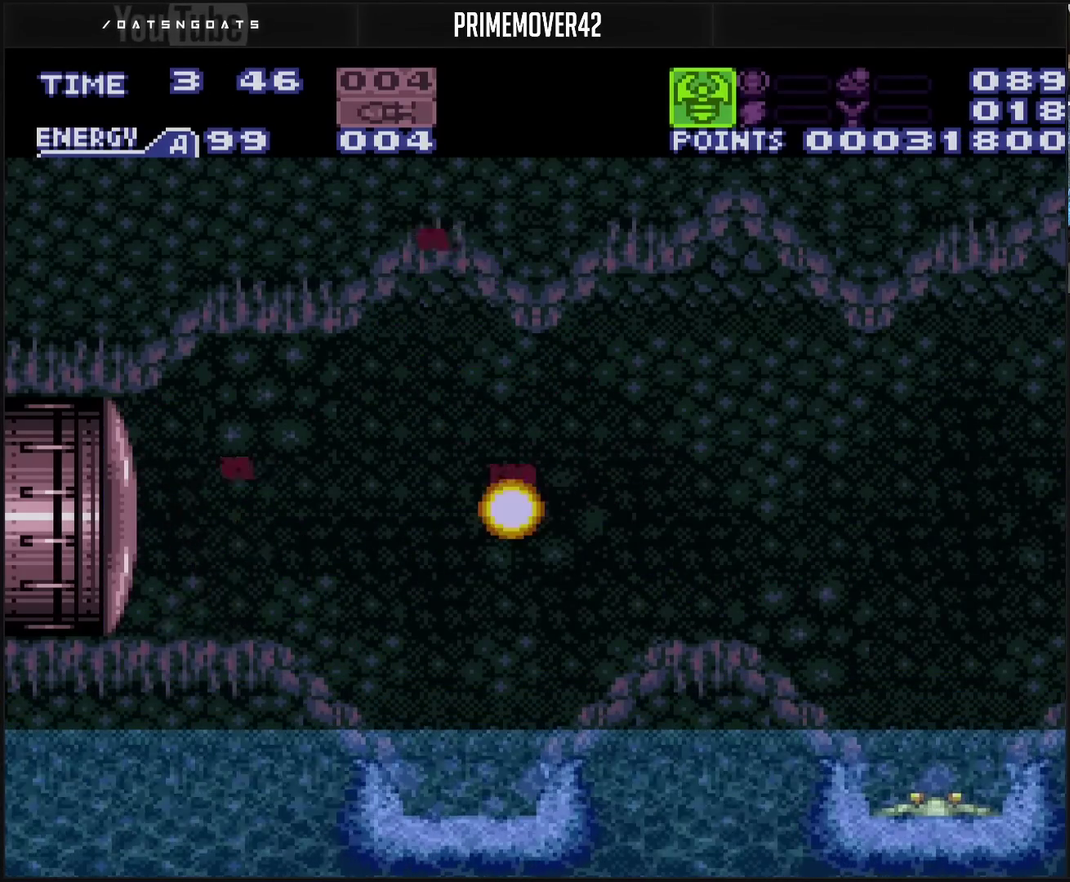
{"buttons": ["DPAD_RIGHT"], "events": [[183, "TRIANGLE", "up"], [250, "CROSS", "down"], [250, "DPAD_RIGHT", "down"], [333, "L1", "down"], [433, "CIRCLE", "down"], [433, "CROSS", "up"], [433, "L1", "up"], [500, "CIRCLE", "up"]]}
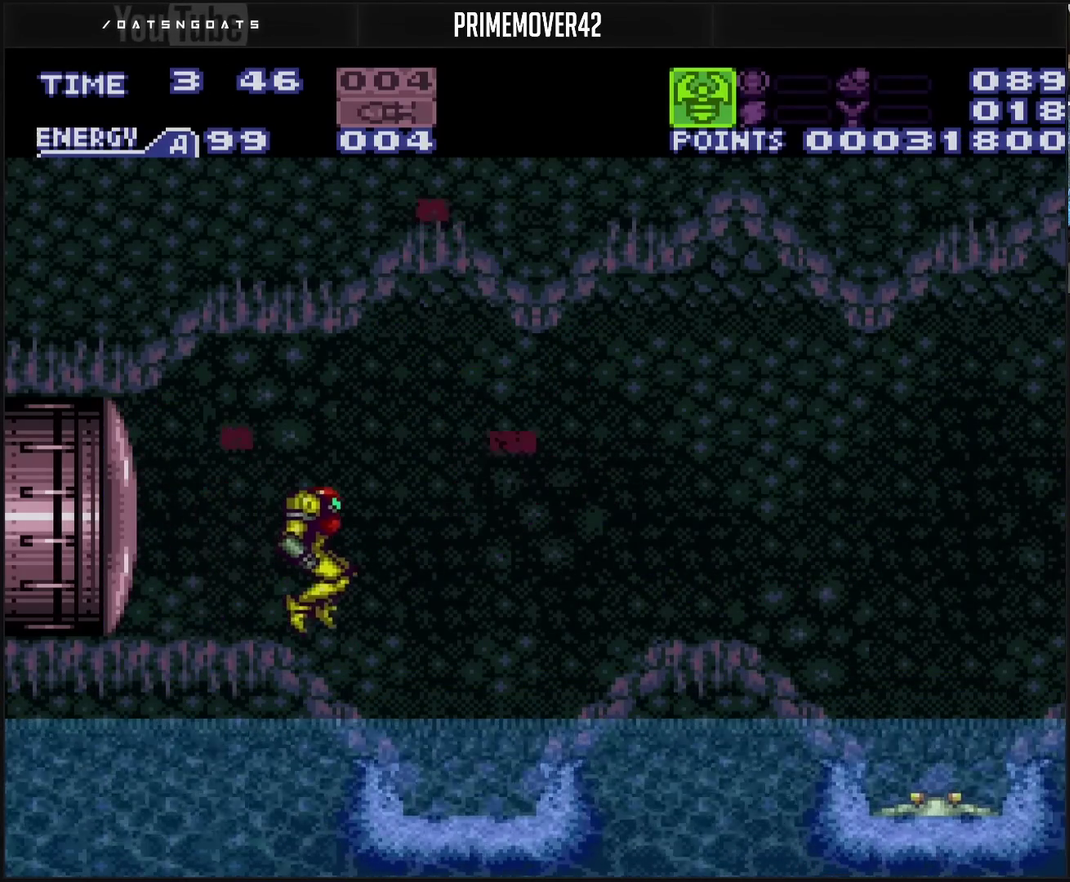
{"buttons": ["L1", "DPAD_RIGHT"], "events": [[100, "CROSS", "down"], [350, "DPAD_RIGHT", "up"], [483, "CROSS", "up"], [483, "DPAD_RIGHT", "down"], [483, "L1", "down"]]}
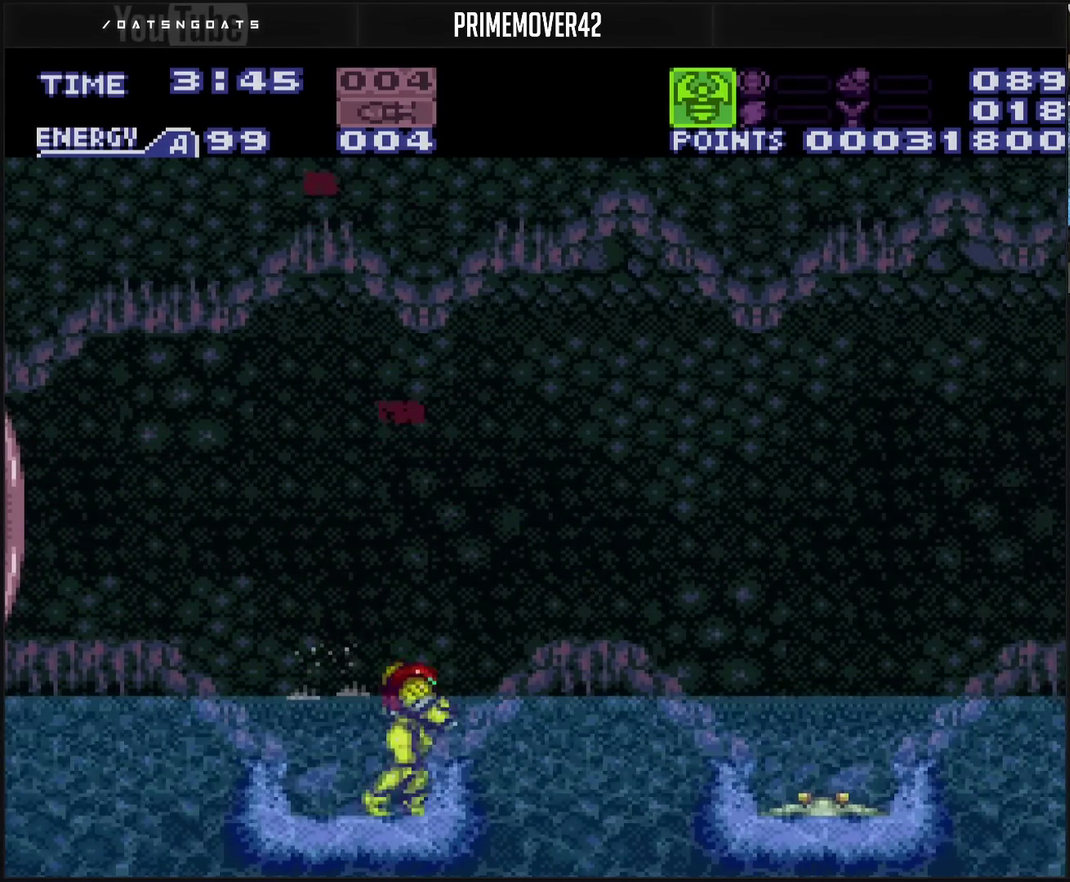
{"buttons": ["CIRCLE", "DPAD_RIGHT"], "events": [[17, "L1", "up"], [67, "CIRCLE", "down"]]}
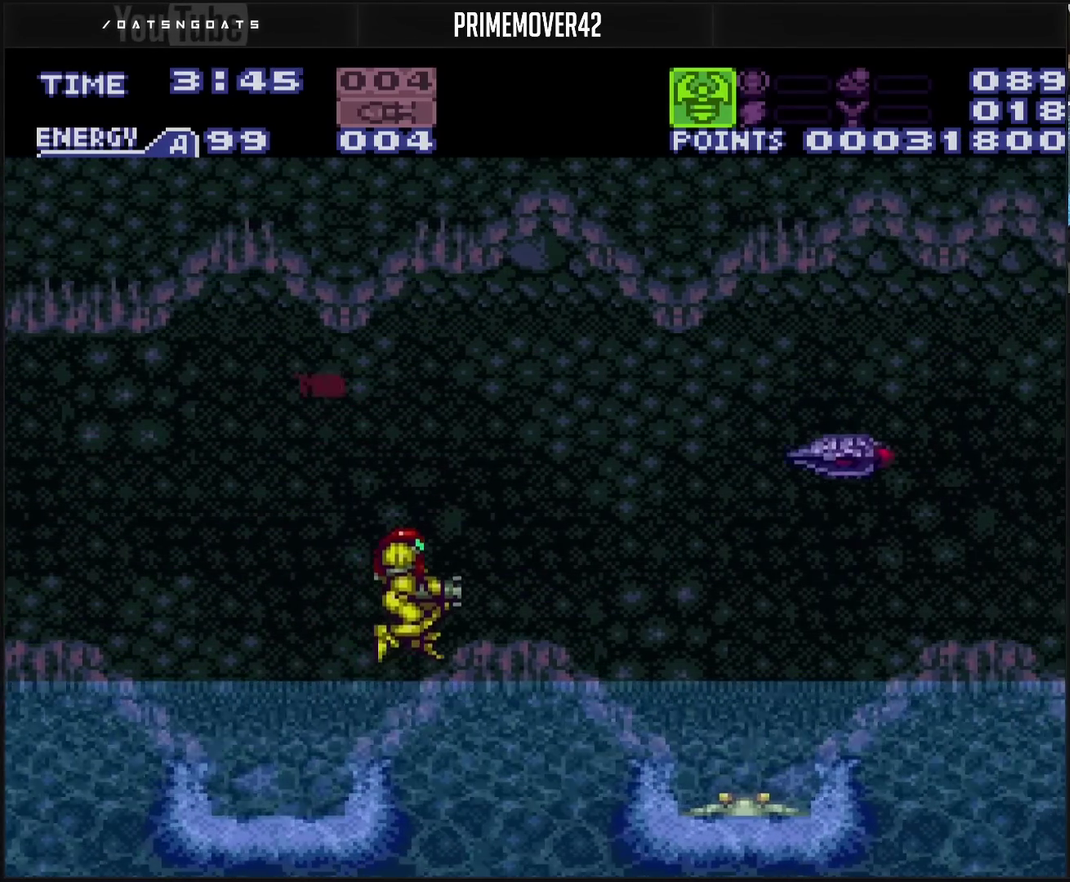
{"buttons": ["TRIANGLE", "DPAD_RIGHT"], "events": [[50, "TRIANGLE", "down"], [150, "DPAD_RIGHT", "up"], [300, "CIRCLE", "up"], [450, "DPAD_RIGHT", "down"]]}
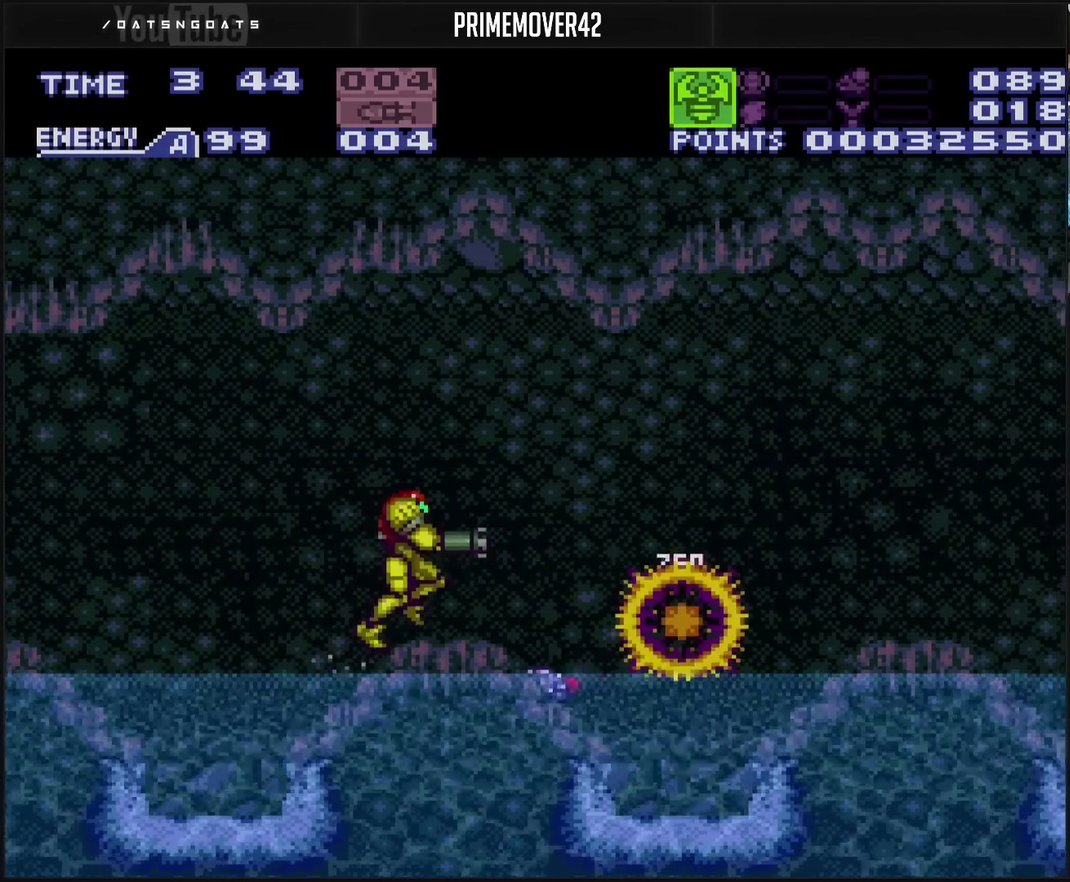
{"buttons": ["TRIANGLE", "L1"], "events": [[67, "DPAD_RIGHT", "up"], [333, "TRIANGLE", "up"], [350, "L1", "down"], [383, "TRIANGLE", "down"]]}
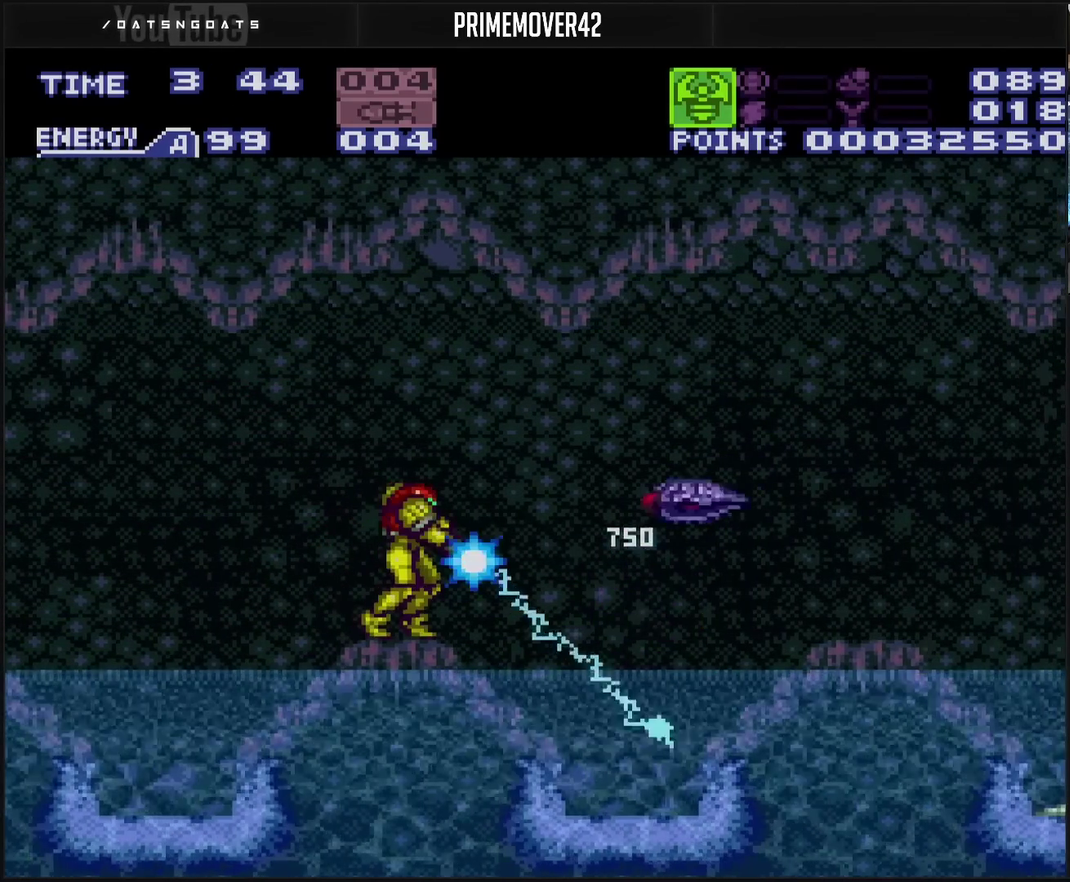
{"buttons": ["CIRCLE", "TRIANGLE", "DPAD_RIGHT"], "events": [[100, "L1", "up"], [100, "TRIANGLE", "up"], [233, "DPAD_RIGHT", "down"], [283, "TRIANGLE", "down"], [383, "CIRCLE", "down"], [383, "TRIANGLE", "up"], [433, "TRIANGLE", "down"]]}
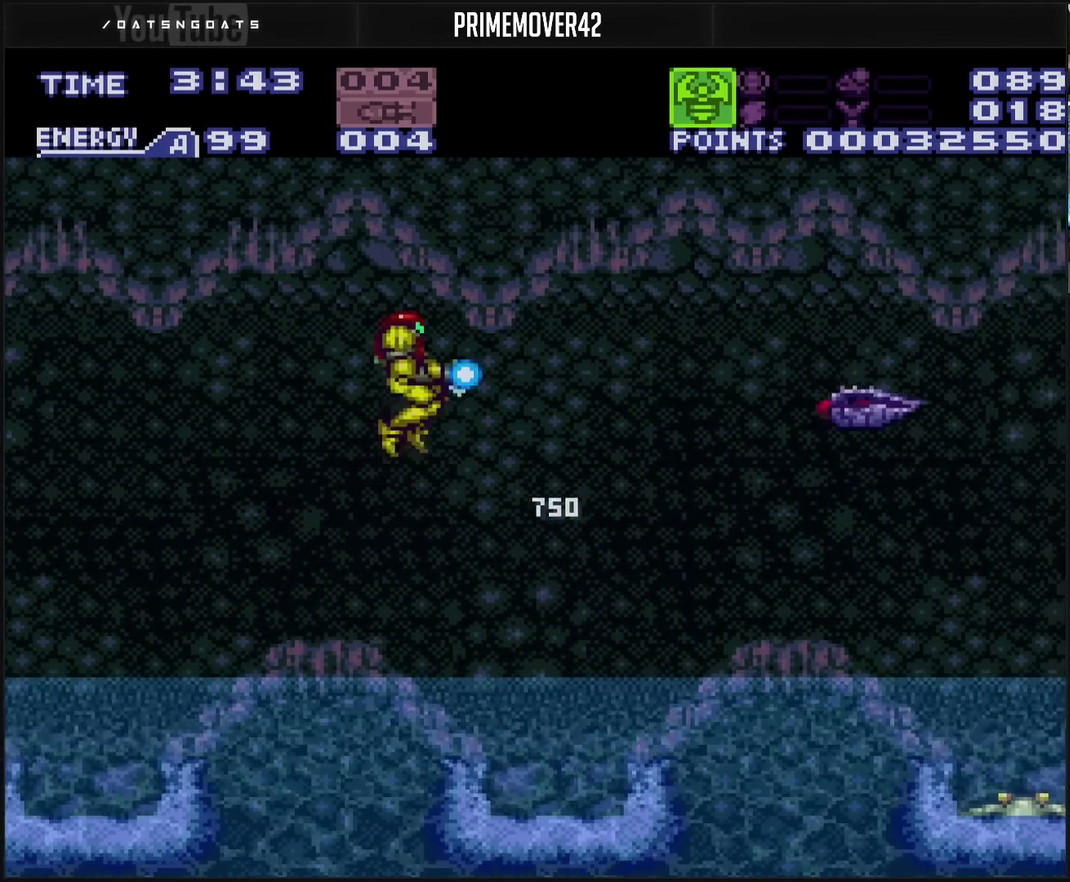
{"buttons": ["TRIANGLE", "DPAD_RIGHT"], "events": [[67, "CIRCLE", "up"]]}
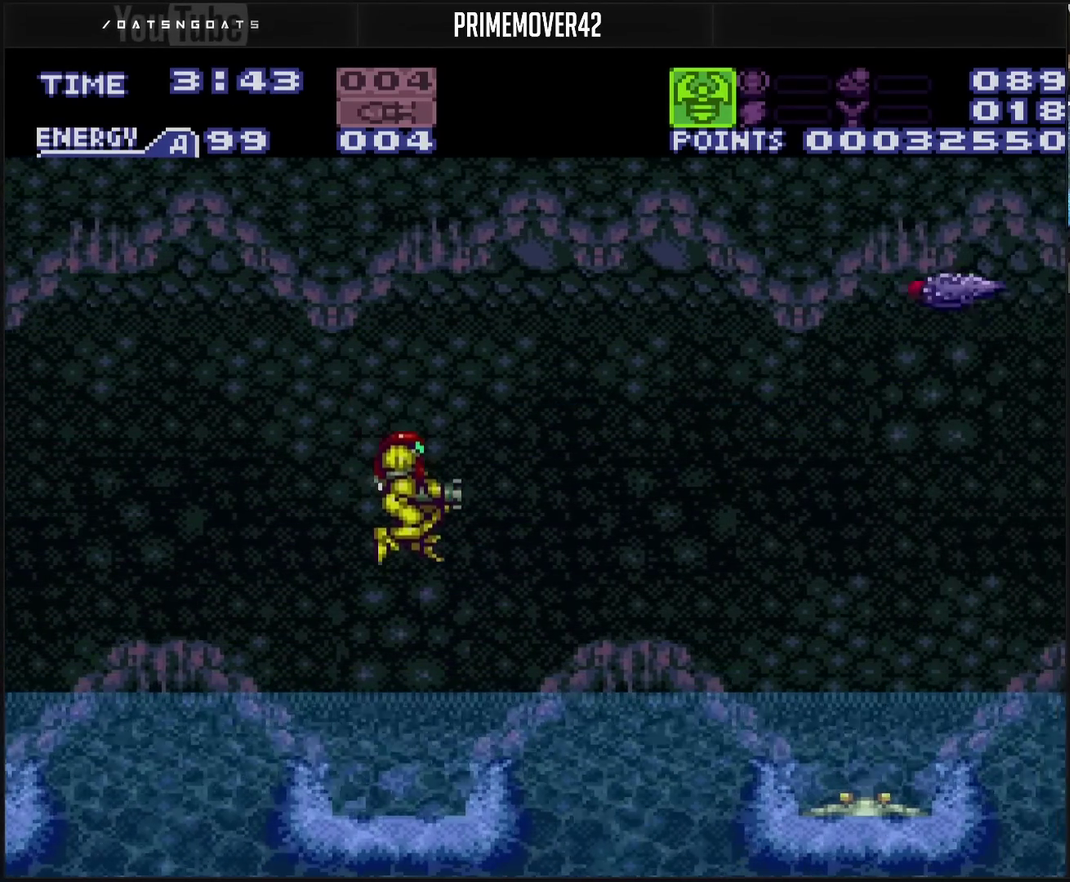
{"buttons": ["TRIANGLE", "DPAD_RIGHT"], "events": [[33, "TRIANGLE", "up"], [267, "CIRCLE", "down"], [467, "CIRCLE", "up"], [467, "TRIANGLE", "down"]]}
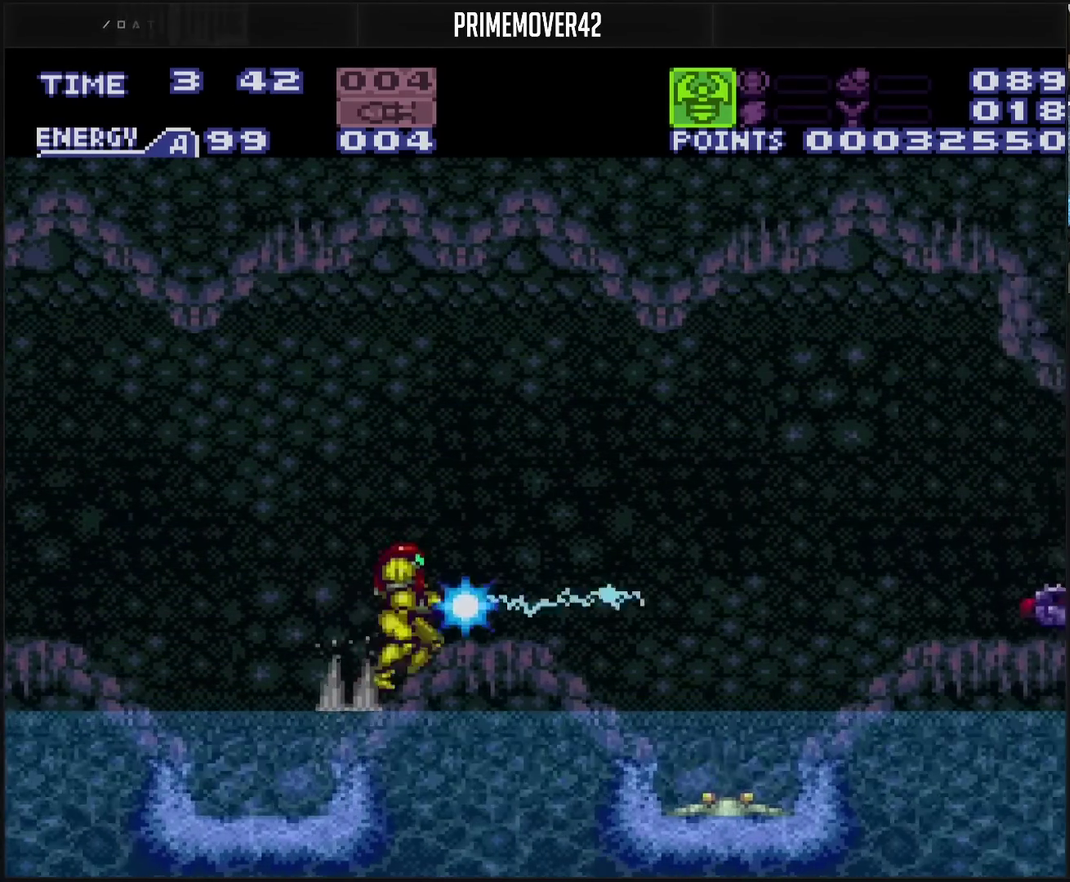
{"buttons": ["TRIANGLE"], "events": [[117, "TRIANGLE", "up"], [233, "TRIANGLE", "down"], [283, "DPAD_RIGHT", "up"], [383, "TRIANGLE", "up"], [500, "TRIANGLE", "down"]]}
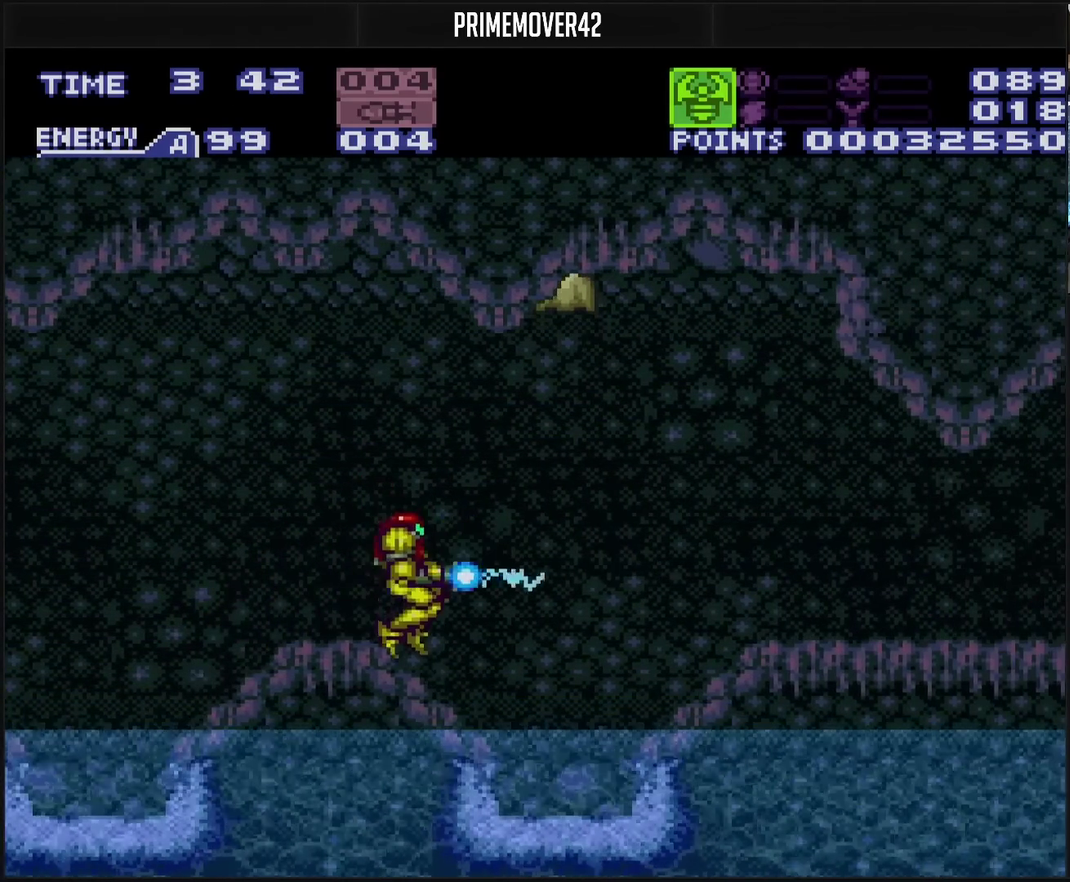
{"buttons": ["R1"], "events": [[83, "TRIANGLE", "up"], [117, "R1", "down"], [183, "TRIANGLE", "down"], [400, "TRIANGLE", "up"]]}
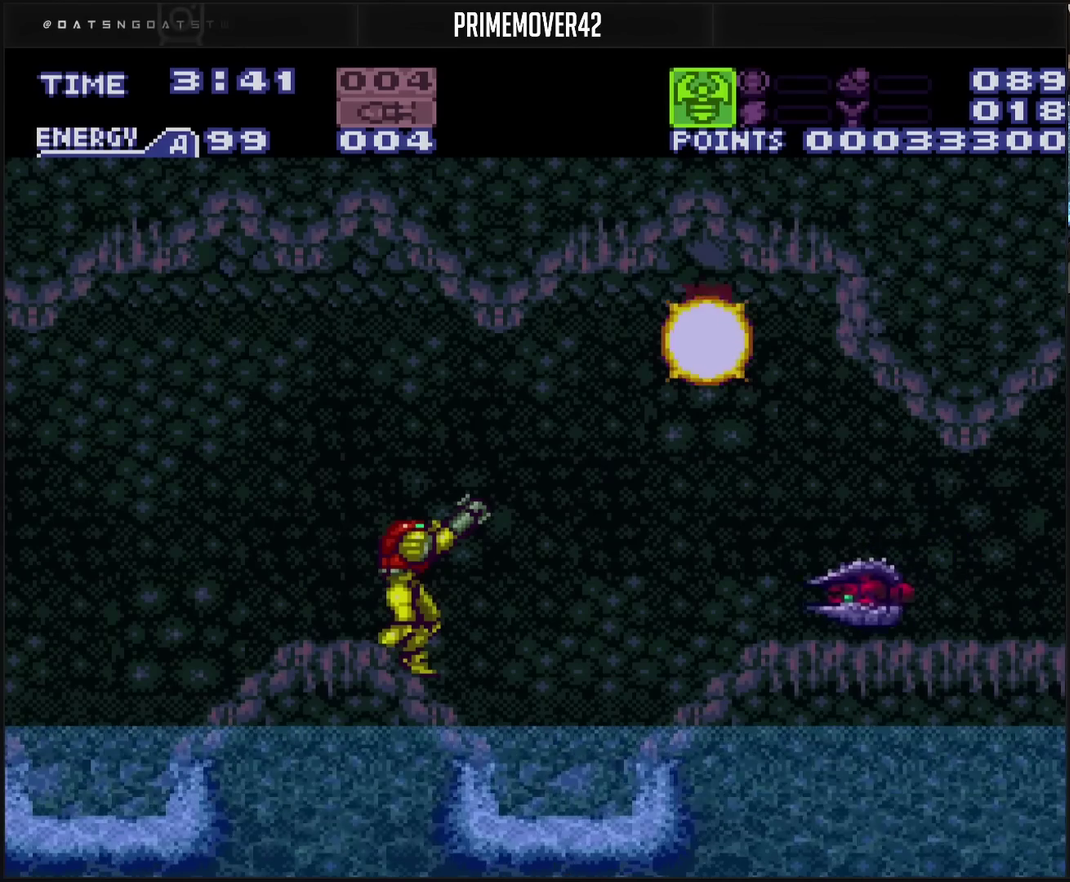
{"buttons": [], "events": [[100, "R1", "up"], [317, "R1", "down"], [367, "TRIANGLE", "down"], [450, "R1", "up"], [467, "TRIANGLE", "up"]]}
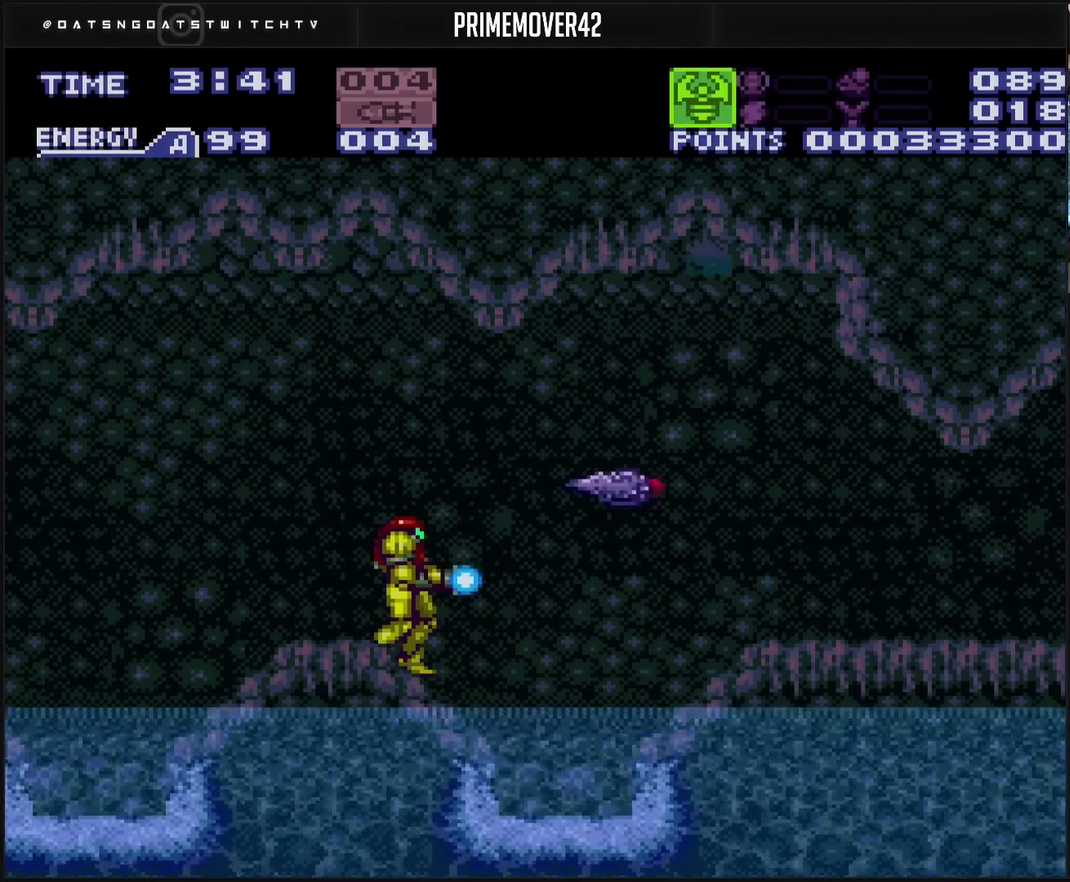
{"buttons": ["TRIANGLE"], "events": [[83, "TRIANGLE", "down"]]}
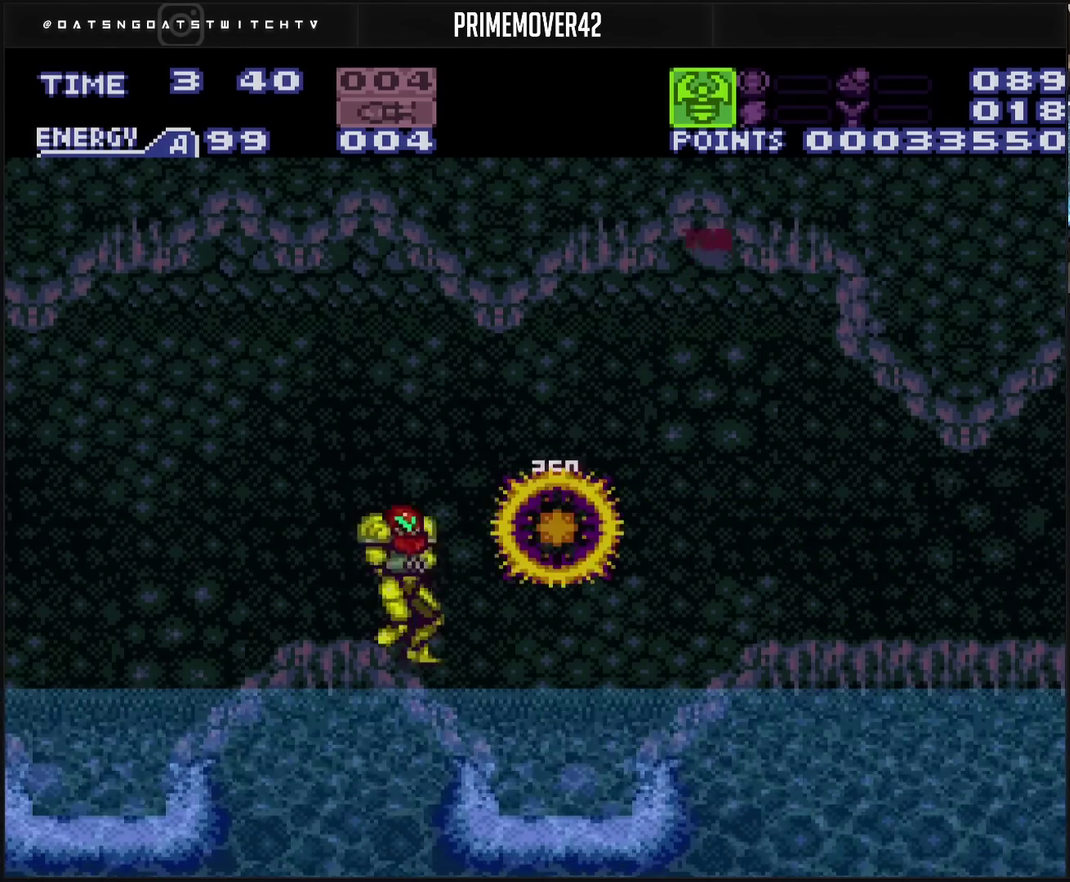
{"buttons": ["DPAD_LEFT"], "events": [[17, "CIRCLE", "down"], [17, "DPAD_LEFT", "down"], [17, "TRIANGLE", "up"], [250, "CIRCLE", "up"]]}
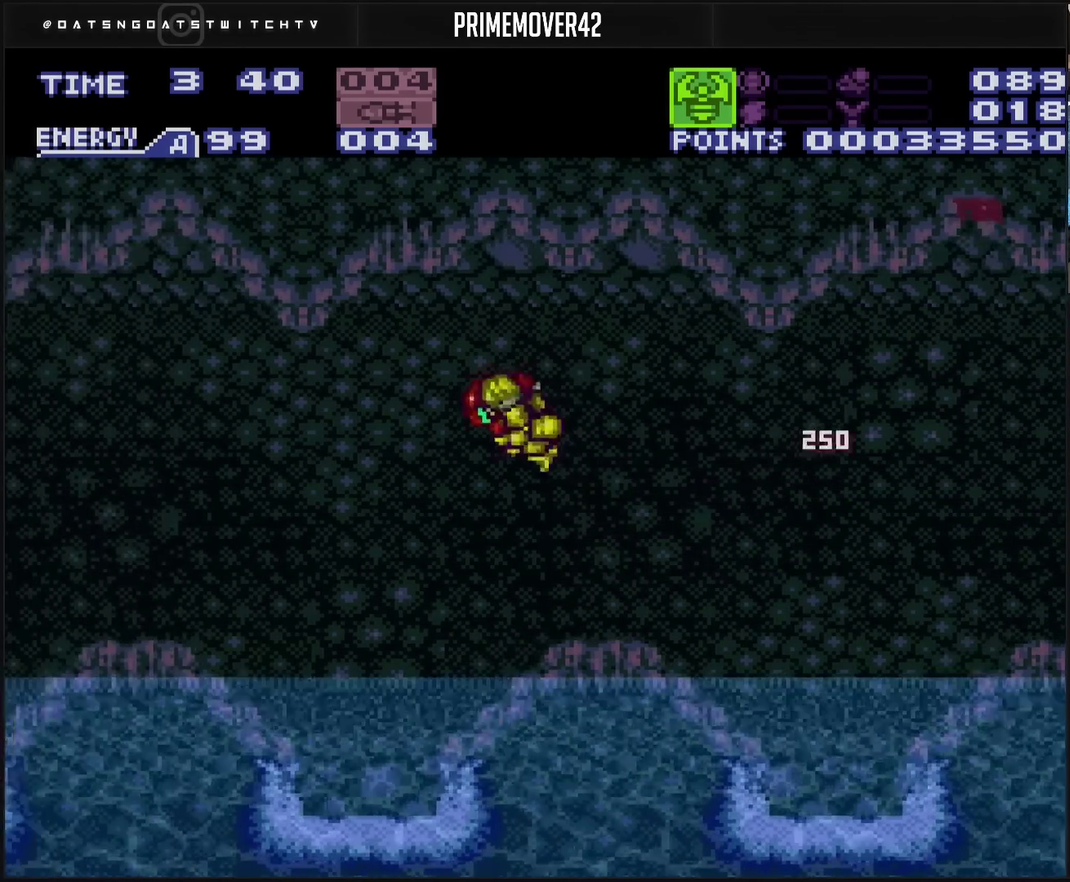
{"buttons": ["DPAD_RIGHT"], "events": [[50, "CROSS", "down"], [167, "CROSS", "up"], [200, "DPAD_LEFT", "up"], [433, "DPAD_RIGHT", "down"]]}